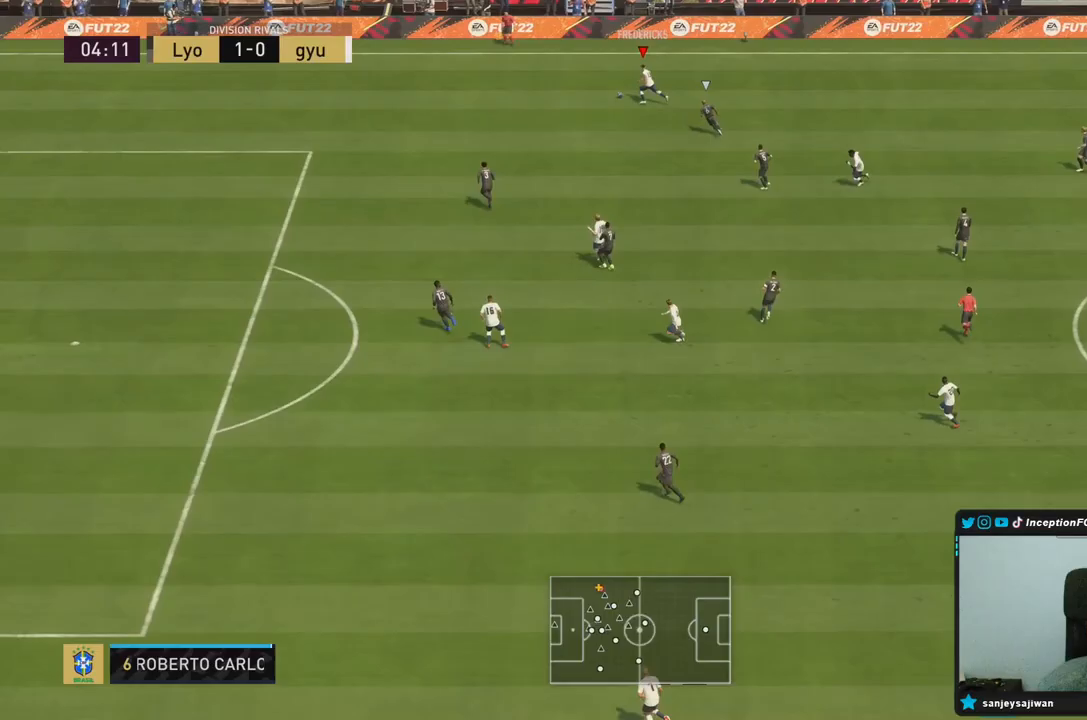
Gameplay with a controller (PlayStation layout); each line is a JSON object with the inputs held at the frame after it. "events" lists button and stick changes between this image and that frame as [ms after this image, input, new state], when the widget could be followed in between. Not read: L3 R3.
{"buttons": ["R2"], "left_stick": "left", "right_stick": "center", "events": []}
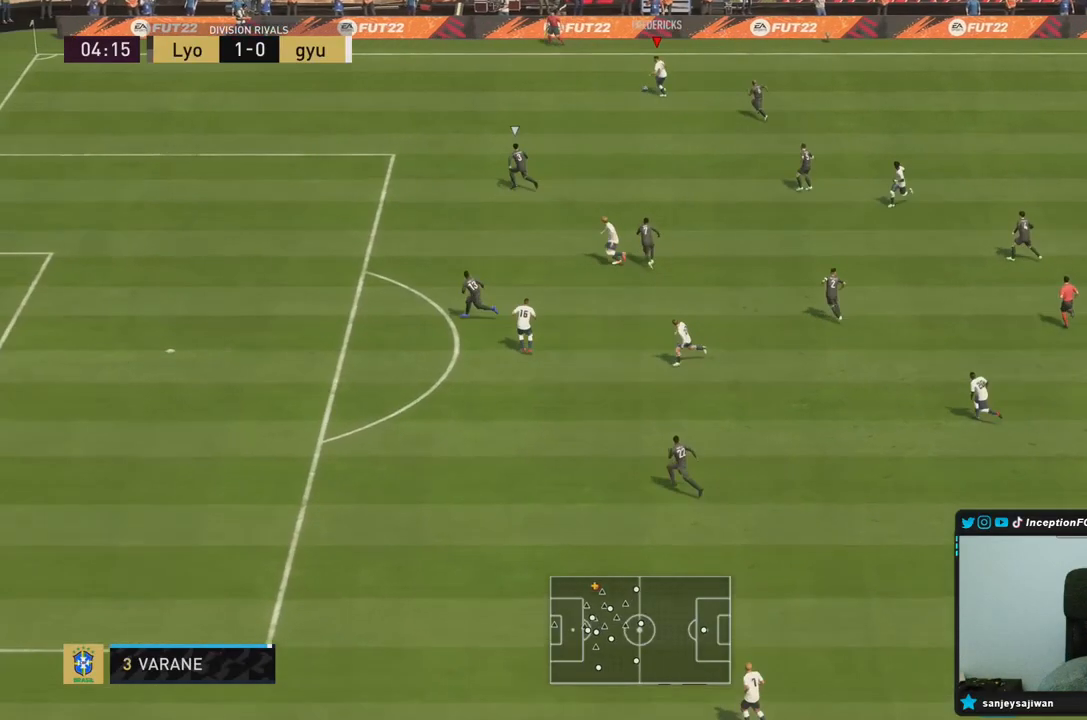
{"buttons": ["R2"], "left_stick": "down-left", "right_stick": "center", "events": [[300, "left_stick", "down-left"]]}
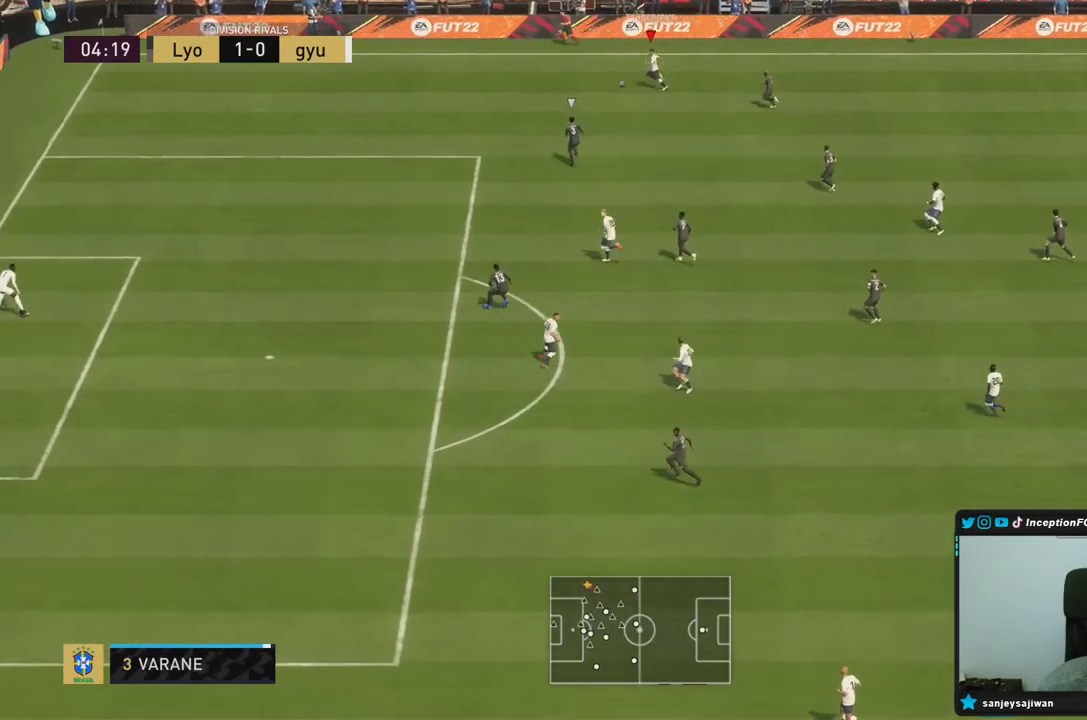
{"buttons": [], "left_stick": "down-left", "right_stick": "center", "events": [[50, "SQUARE", "down"], [117, "R2", "up"], [483, "SQUARE", "up"]]}
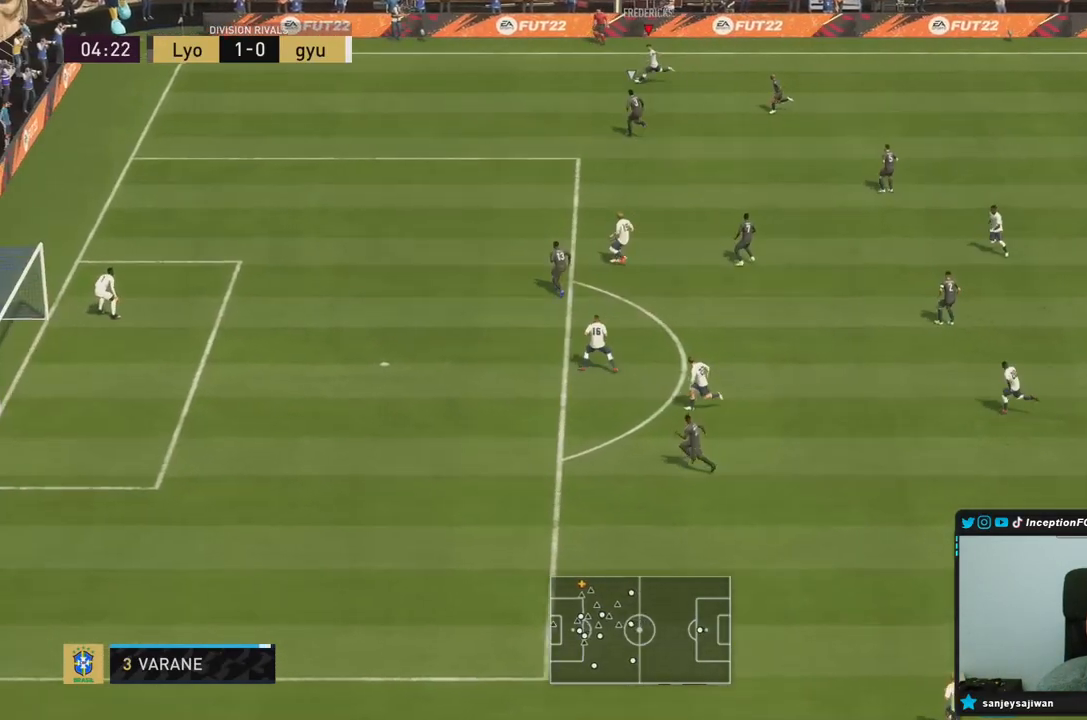
{"buttons": ["R2"], "left_stick": "down-left", "right_stick": "center", "events": [[350, "R2", "down"]]}
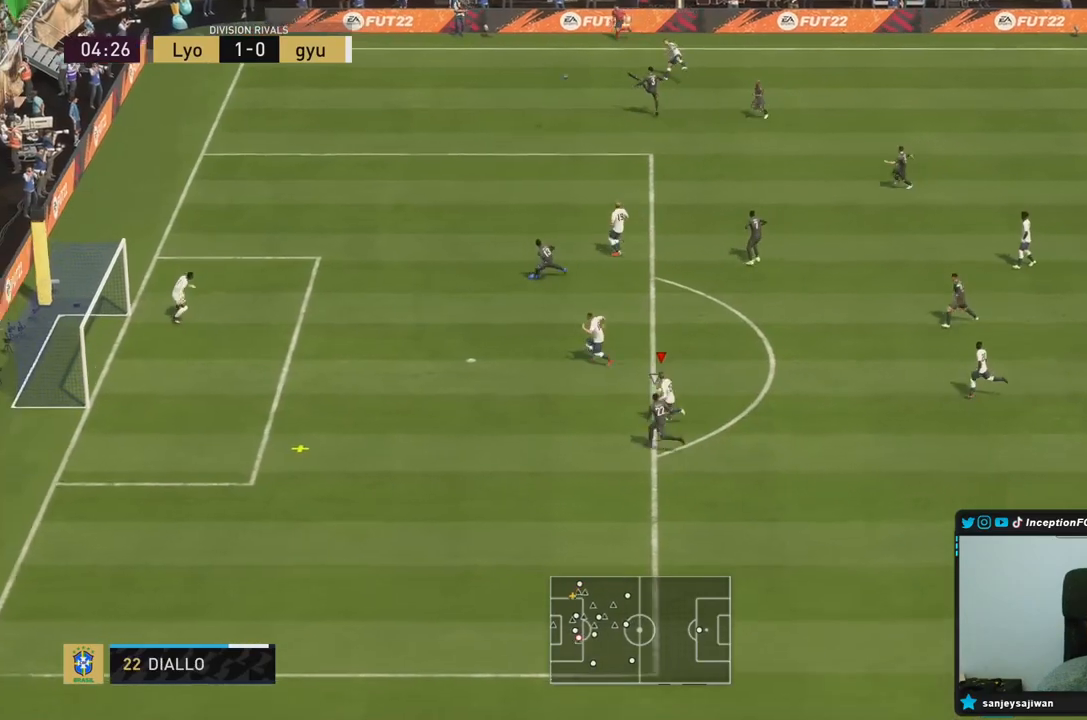
{"buttons": ["R2"], "left_stick": "left", "right_stick": "center", "events": [[167, "left_stick", "left"]]}
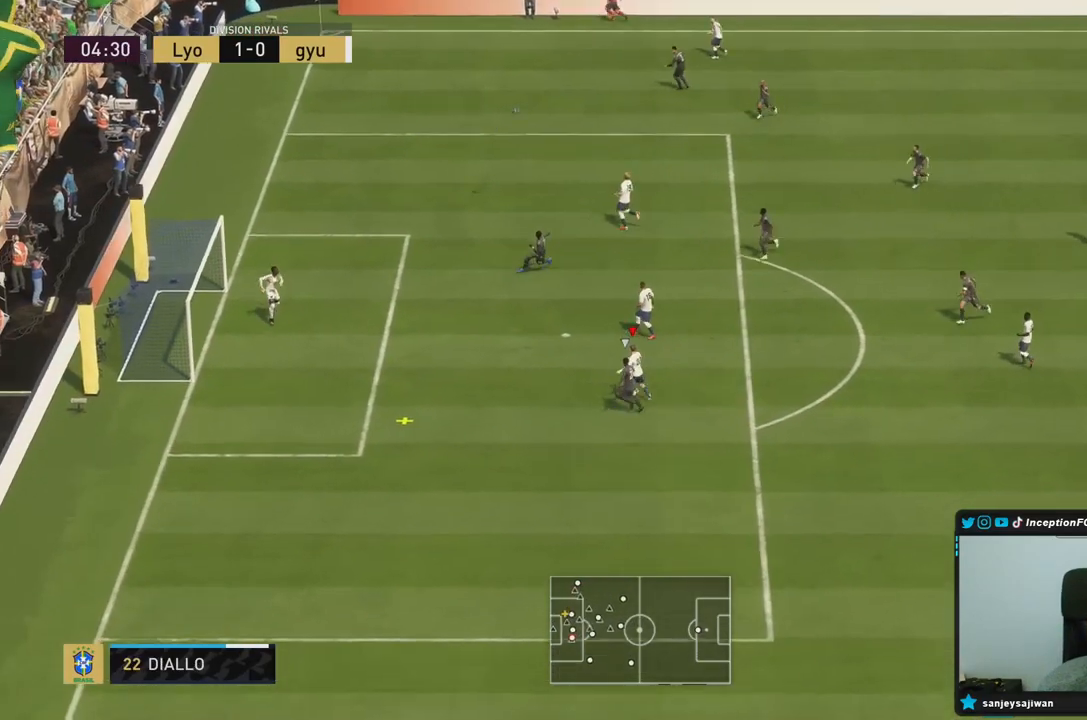
{"buttons": [], "left_stick": "left", "right_stick": "center", "events": [[167, "CIRCLE", "down"], [217, "R2", "up"], [367, "CIRCLE", "up"]]}
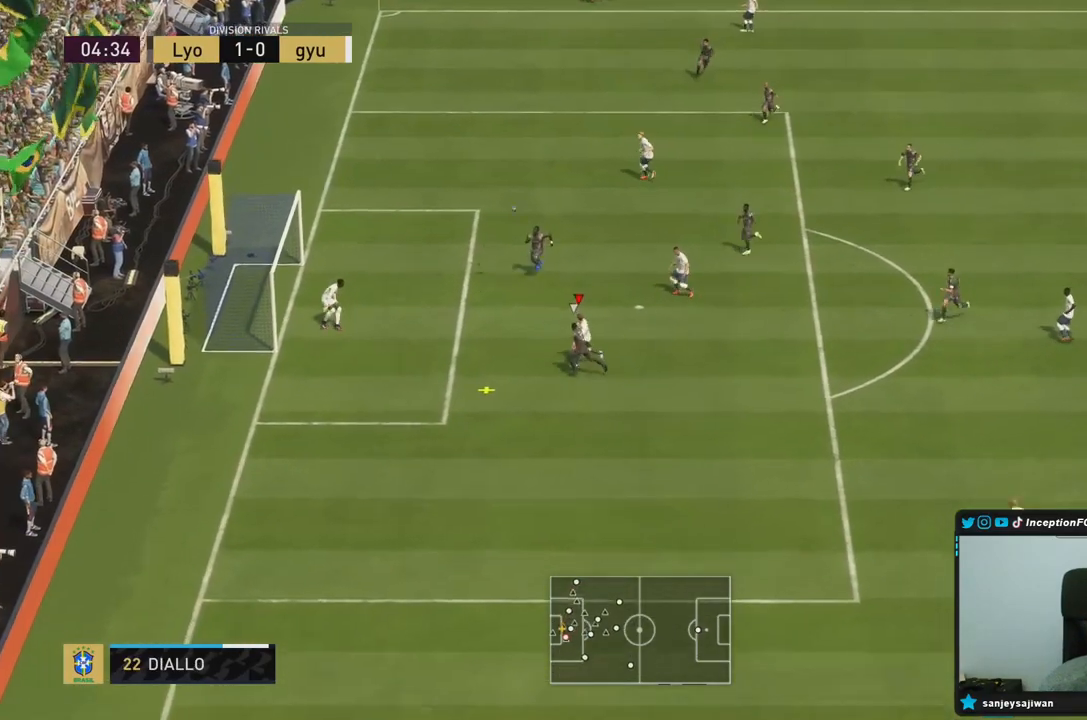
{"buttons": [], "left_stick": "left", "right_stick": "center", "events": []}
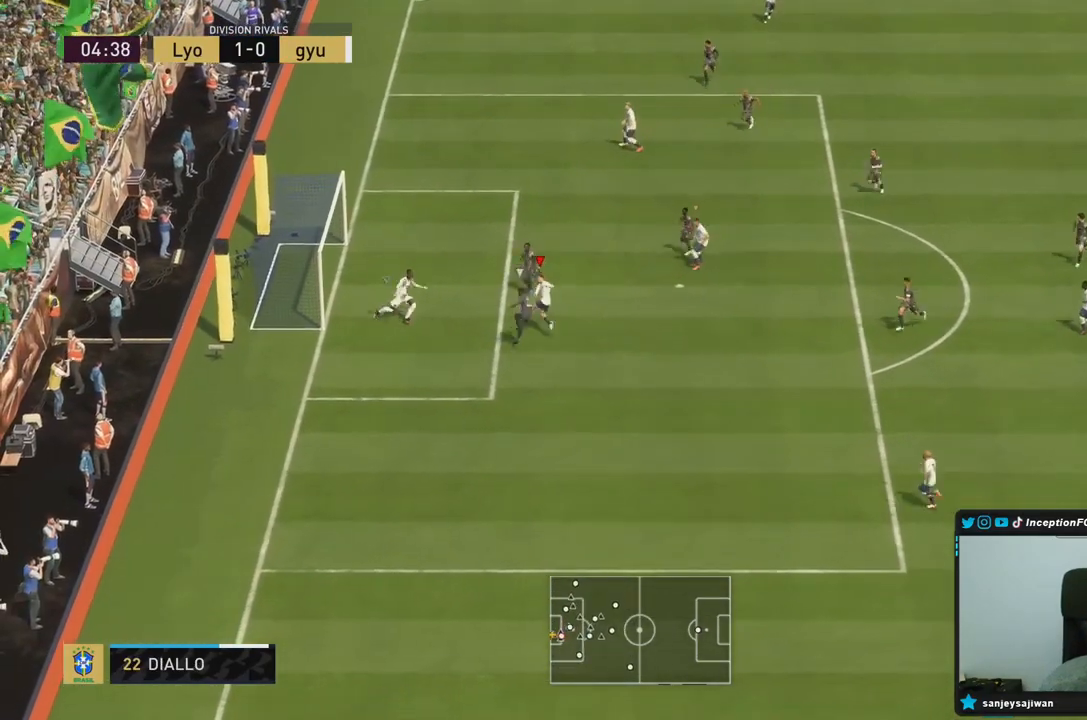
{"buttons": [], "left_stick": "left", "right_stick": "center", "events": []}
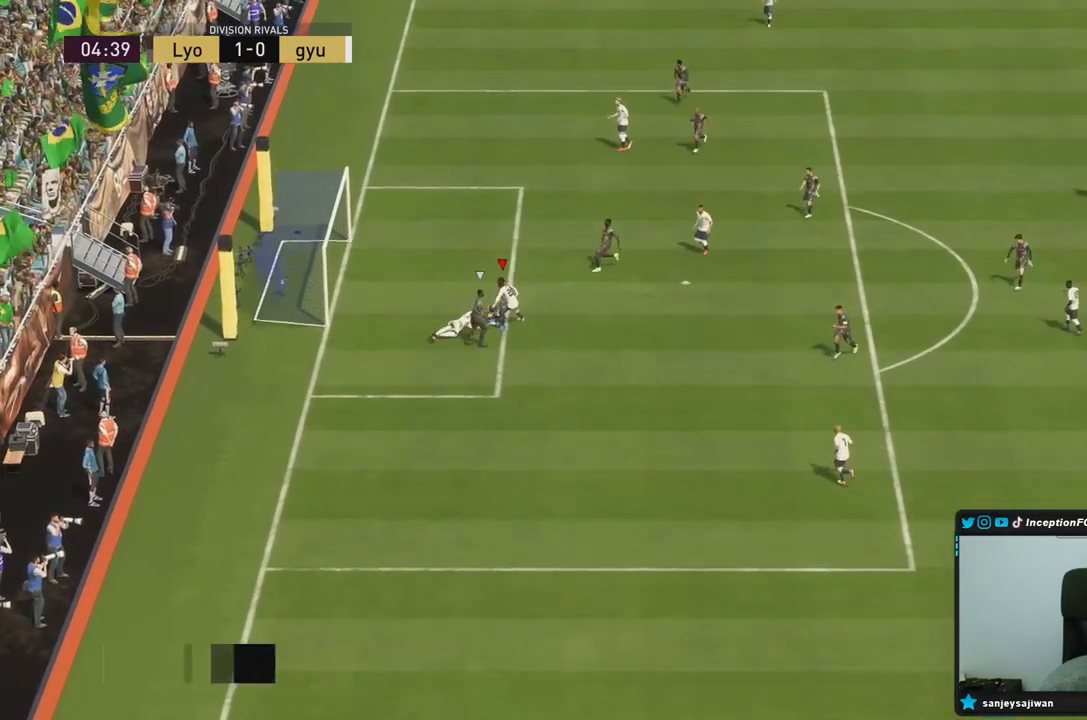
{"buttons": [], "left_stick": "center", "right_stick": "center", "events": [[317, "left_stick", "center"]]}
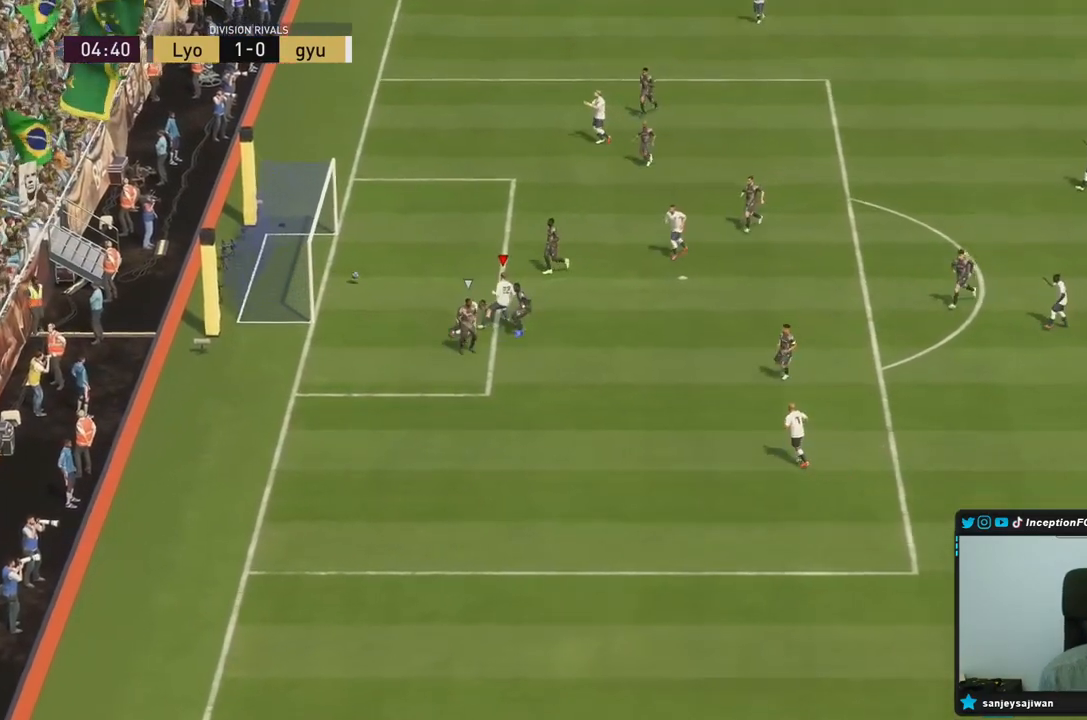
{"buttons": [], "left_stick": "center", "right_stick": "center", "events": []}
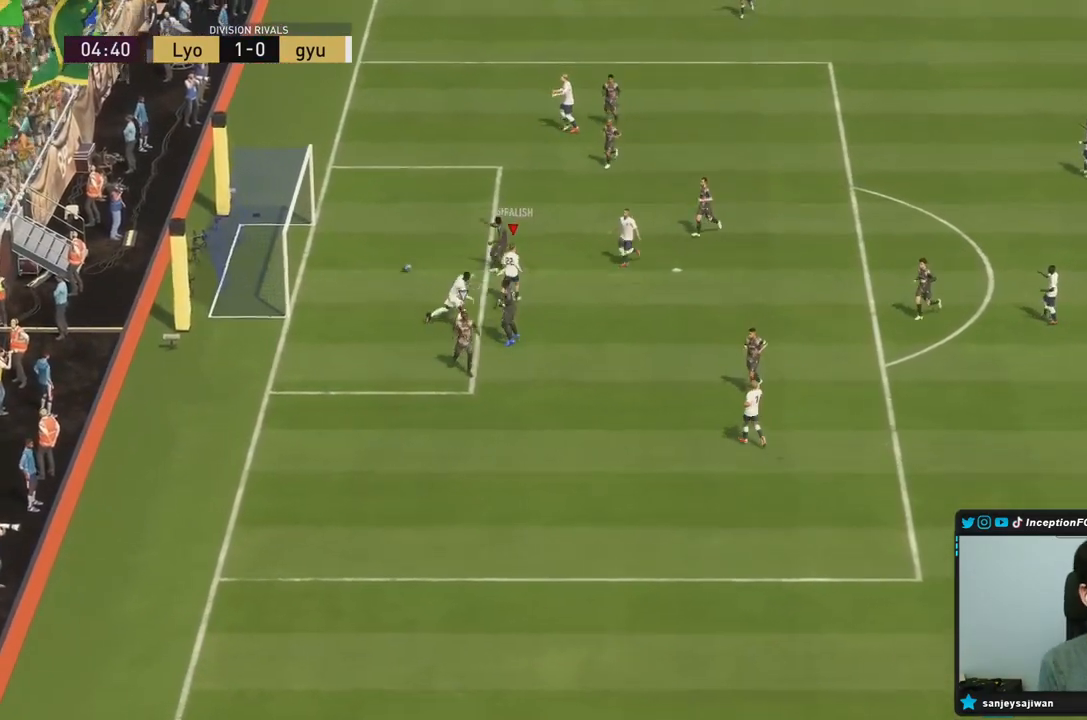
{"buttons": [], "left_stick": "center", "right_stick": "center", "events": []}
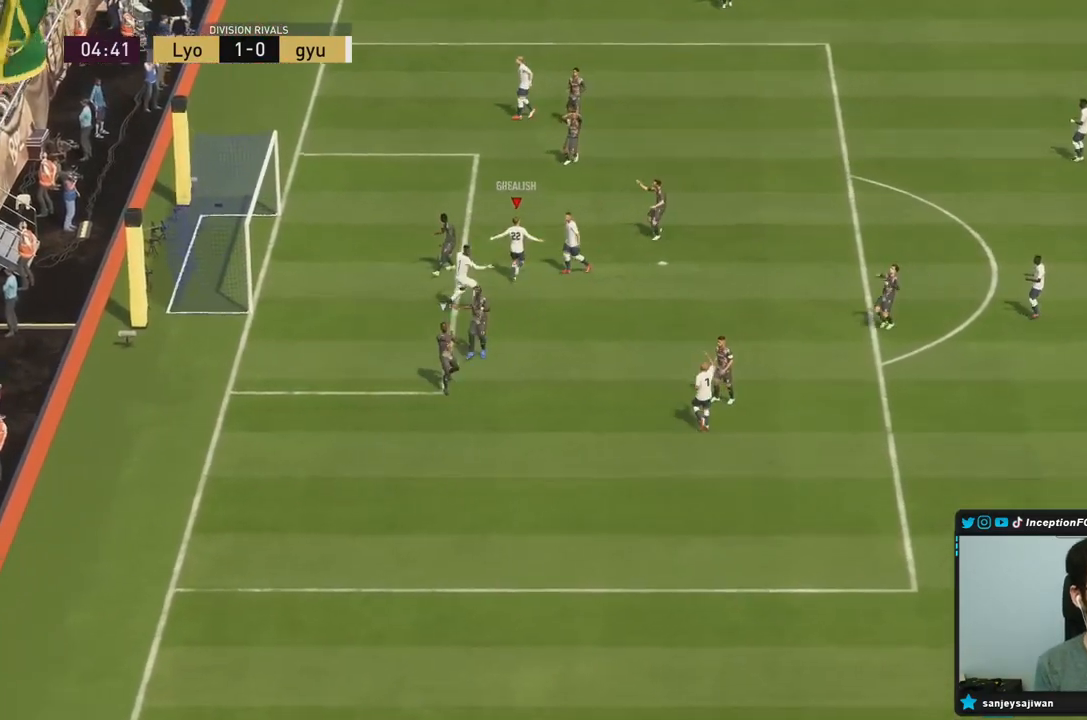
{"buttons": [], "left_stick": "center", "right_stick": "center", "events": []}
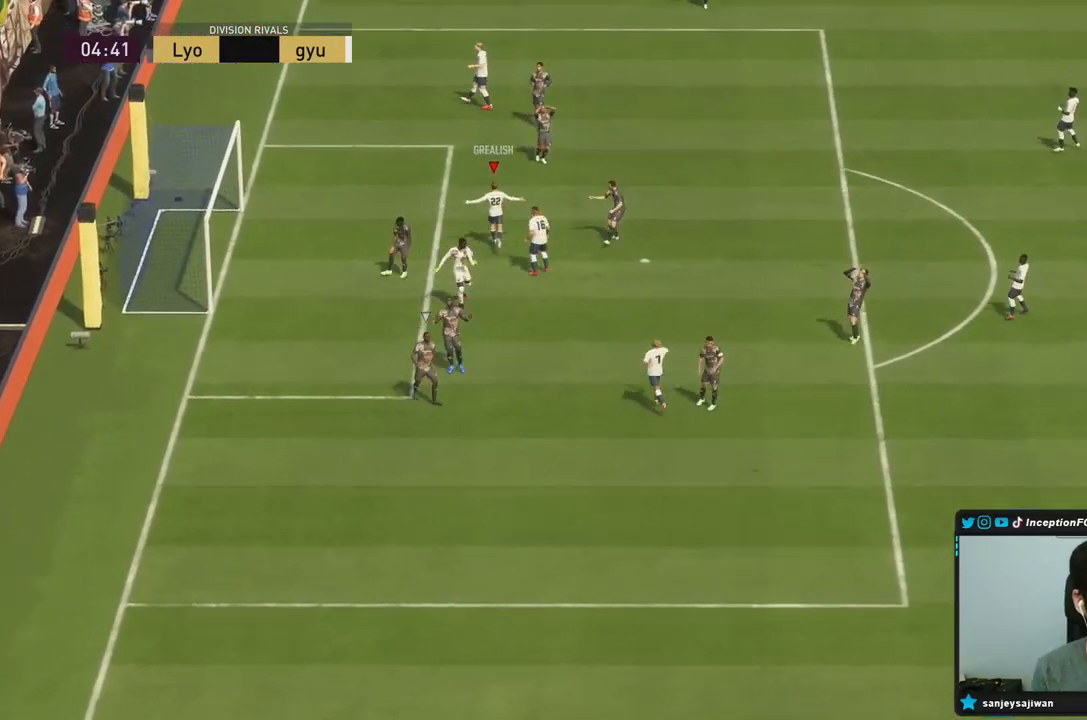
{"buttons": [], "left_stick": "center", "right_stick": "center", "events": []}
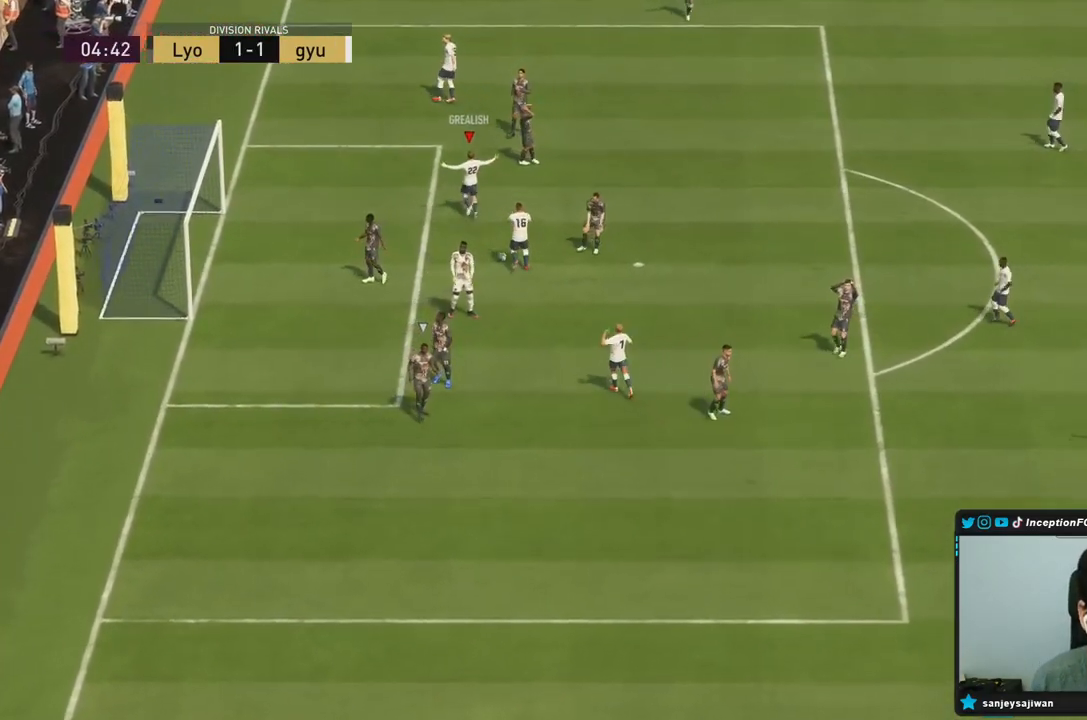
{"buttons": [], "left_stick": "center", "right_stick": "center", "events": [[383, "L1", "down"], [383, "R1", "down"], [417, "L1", "up"], [417, "R1", "up"], [433, "L1", "down"], [433, "R1", "down"], [467, "R1", "up"], [500, "L1", "up"]]}
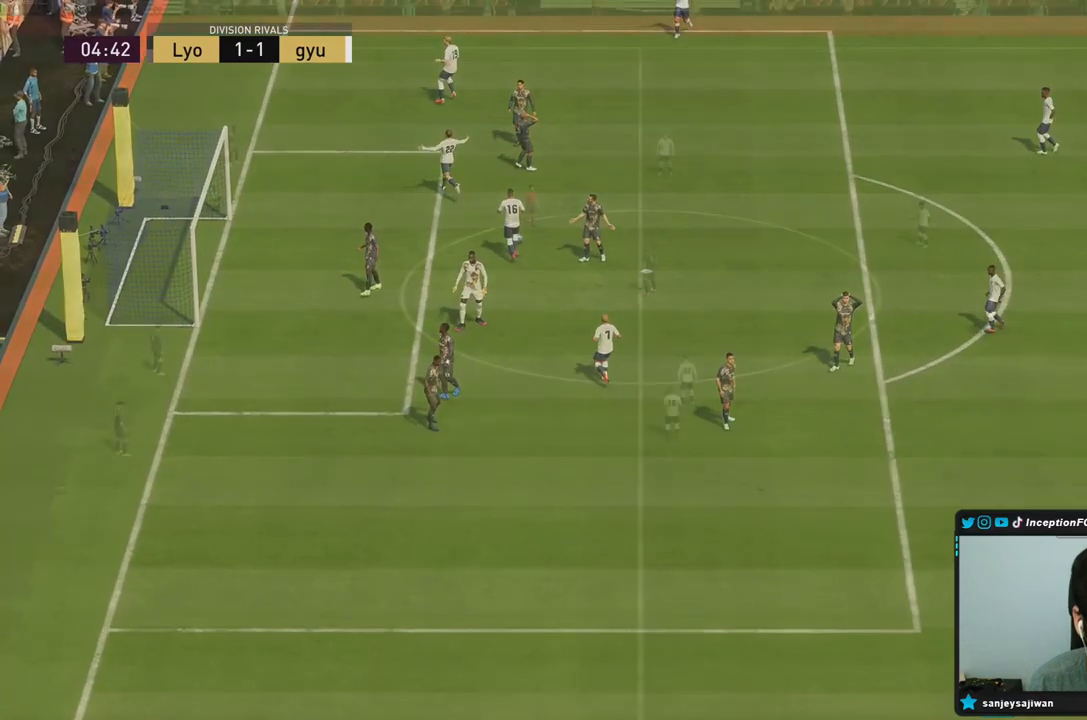
{"buttons": [], "left_stick": "center", "right_stick": "center", "events": [[67, "L1", "down"], [67, "R1", "down"], [67, "R2", "down"], [167, "L1", "up"], [167, "R1", "up"], [200, "L1", "down"], [200, "R1", "down"], [317, "L1", "up"], [317, "R1", "up"], [317, "R2", "up"]]}
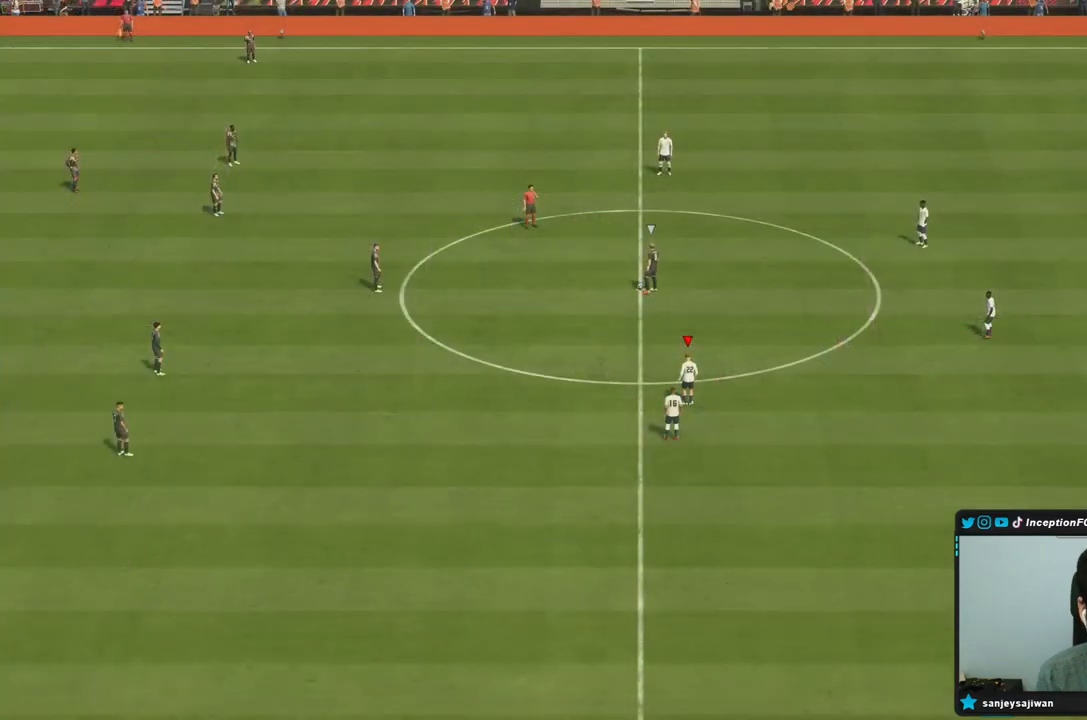
{"buttons": [], "left_stick": "center", "right_stick": "center", "events": [[83, "right_stick", "down"], [200, "right_stick", "center"], [383, "right_stick", "right"], [500, "right_stick", "center"]]}
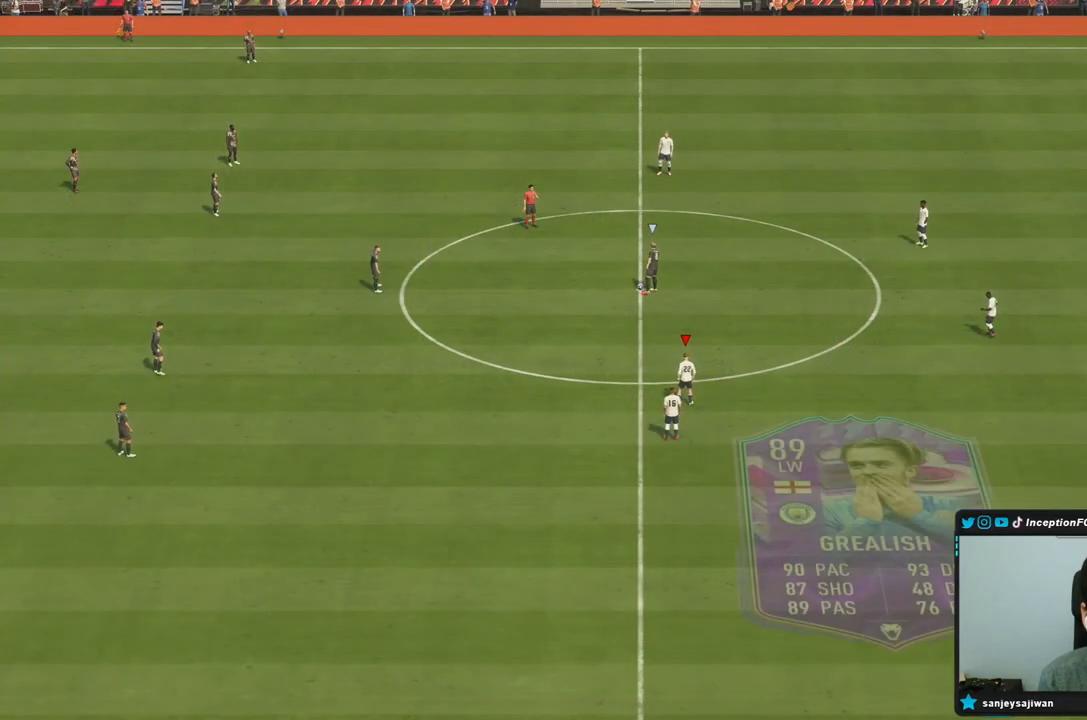
{"buttons": ["R2"], "left_stick": "up-left", "right_stick": "center", "events": [[117, "left_stick", "up-left"], [400, "R2", "down"]]}
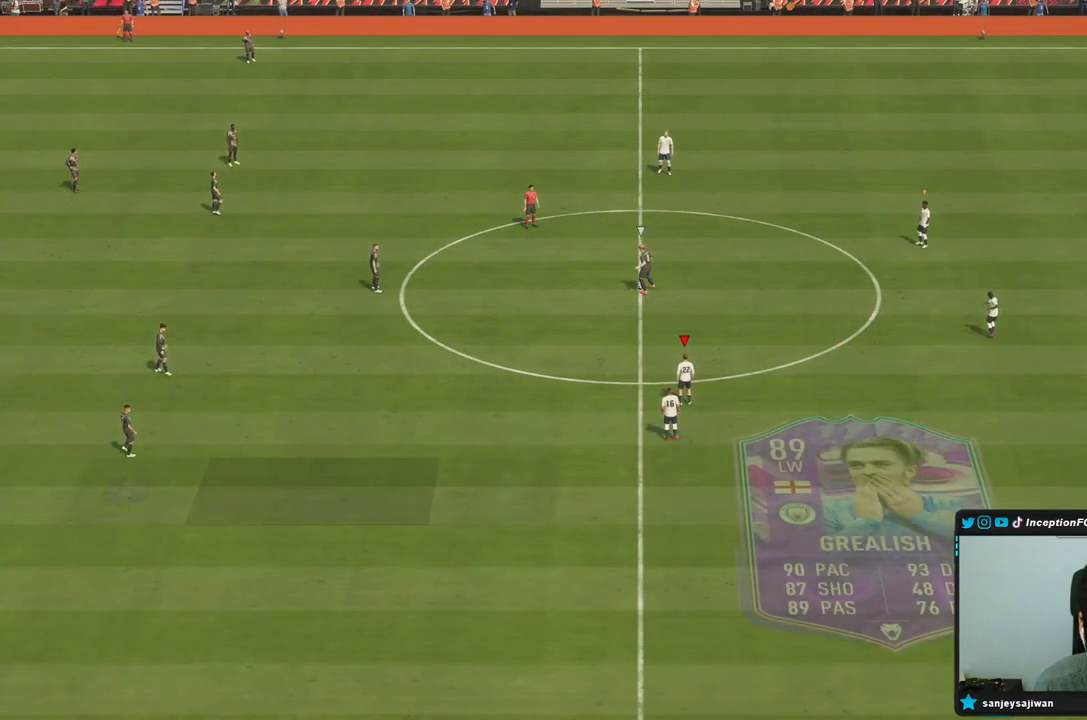
{"buttons": ["R2"], "left_stick": "left", "right_stick": "down", "events": [[150, "right_stick", "right"], [200, "left_stick", "center"], [250, "R1", "down"], [283, "right_stick", "center"], [300, "left_stick", "left"], [383, "R1", "up"], [467, "right_stick", "down"]]}
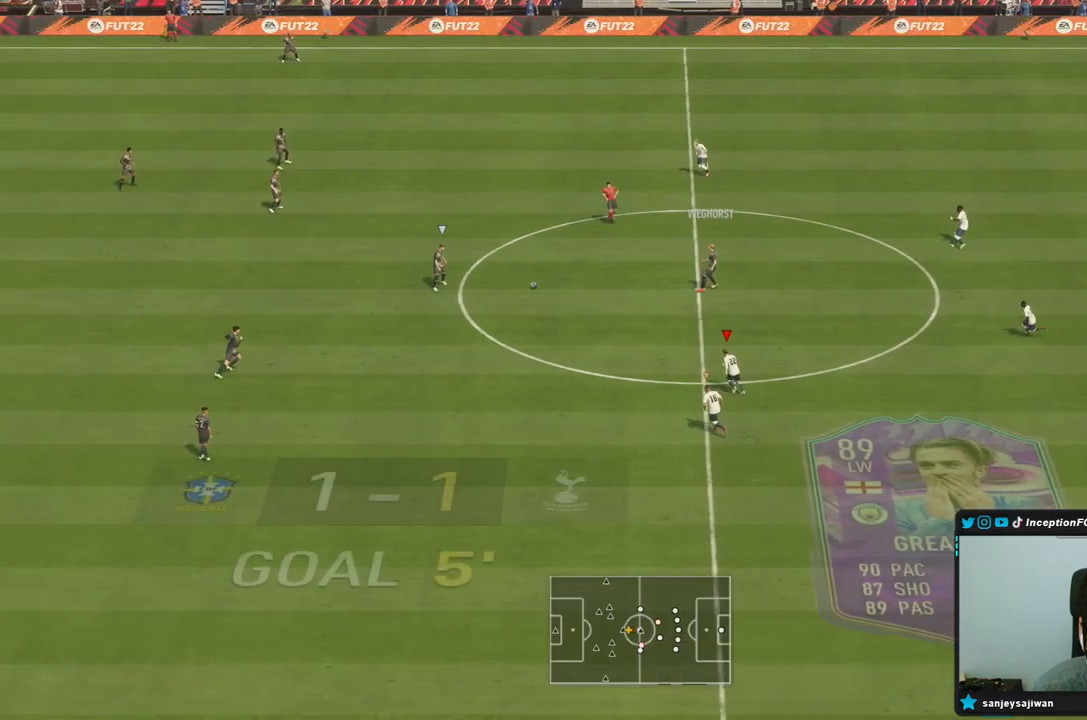
{"buttons": [], "left_stick": "down-left", "right_stick": "center", "events": [[33, "R1", "down"], [100, "right_stick", "center"], [467, "R1", "up"], [483, "R2", "up"], [483, "left_stick", "down-left"]]}
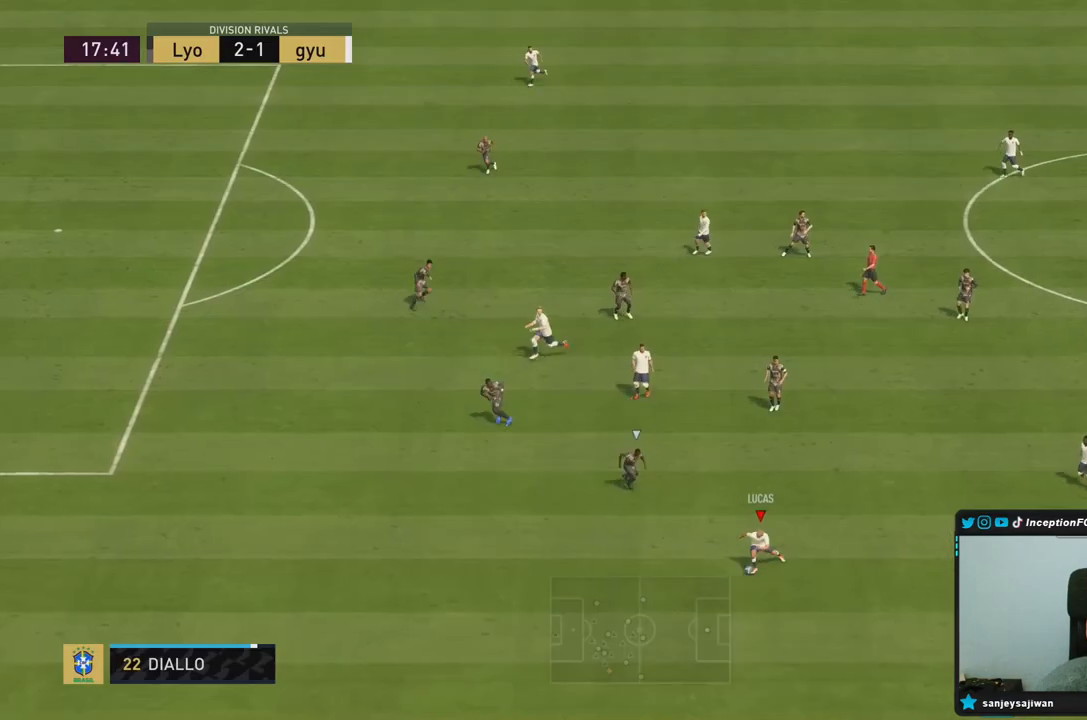
{"buttons": [], "left_stick": "down-left", "right_stick": "center", "events": []}
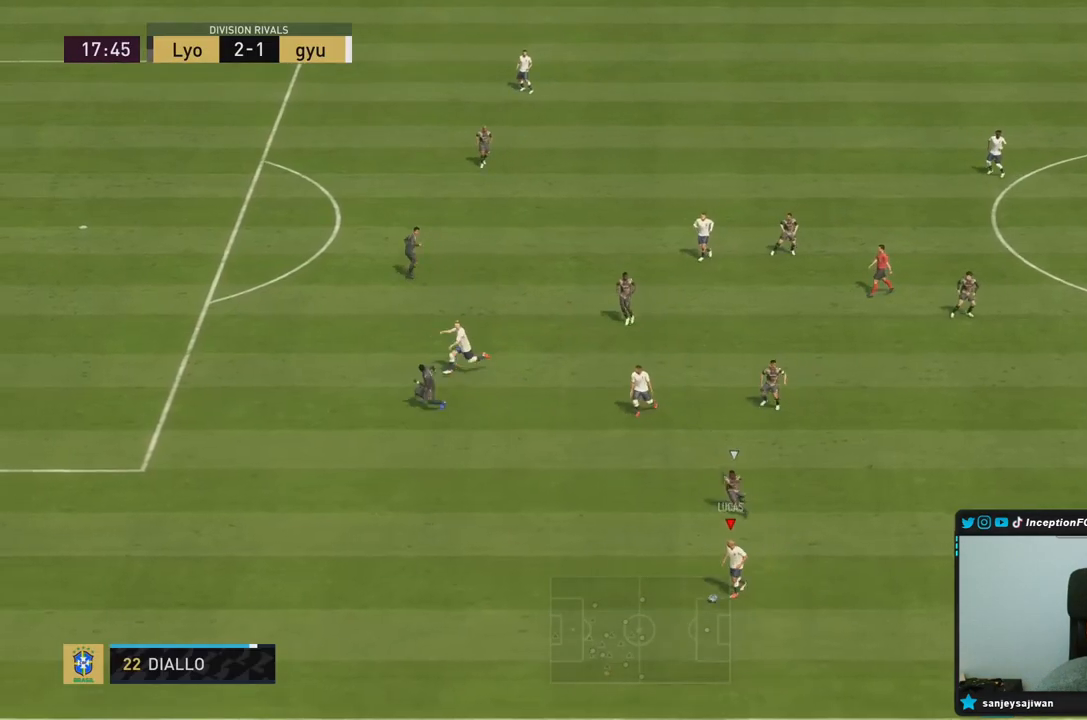
{"buttons": ["R2"], "left_stick": "left", "right_stick": "center", "events": [[417, "left_stick", "left"], [450, "R2", "down"]]}
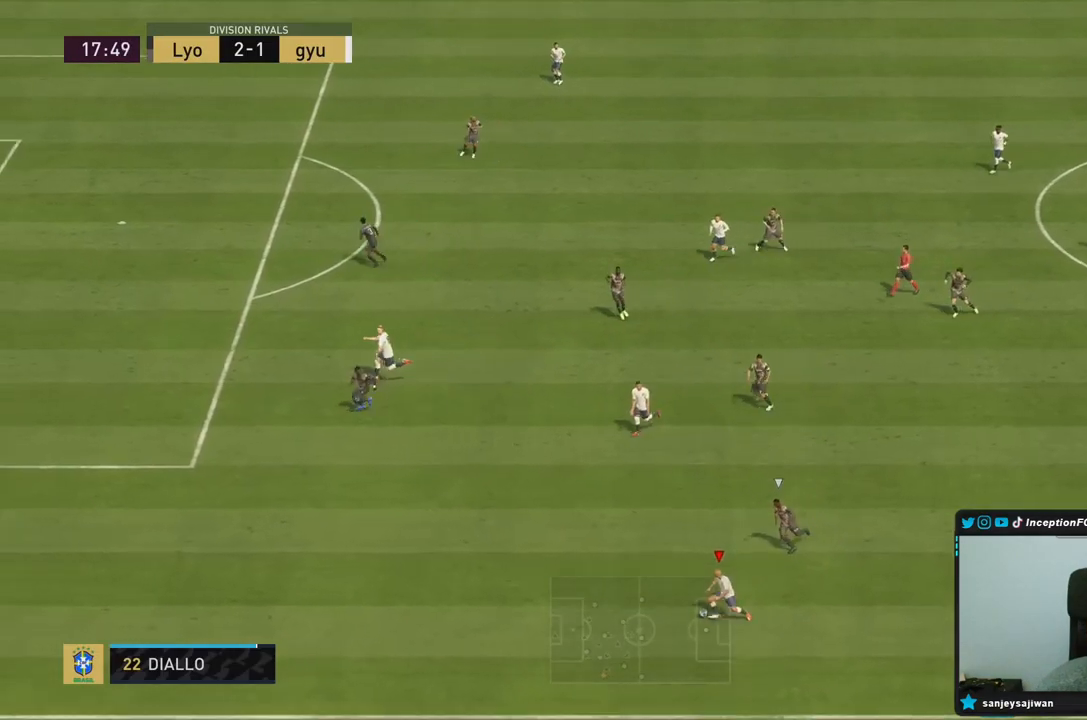
{"buttons": ["CROSS"], "left_stick": "left", "right_stick": "center", "events": [[500, "CROSS", "down"], [500, "R2", "up"]]}
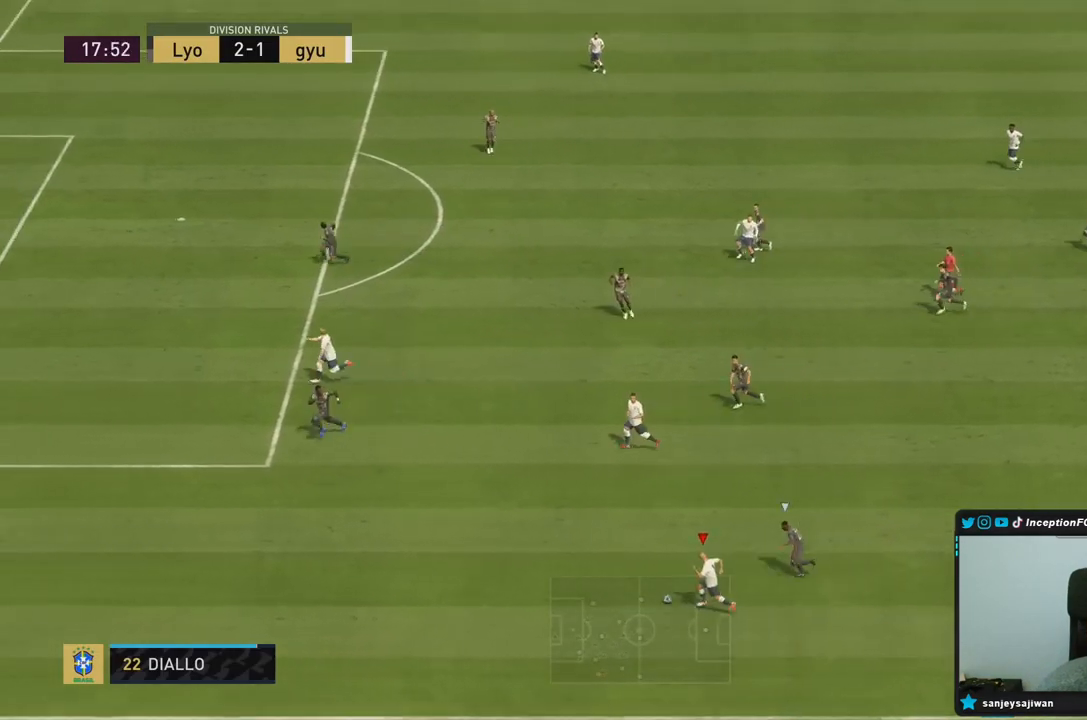
{"buttons": [], "left_stick": "center", "right_stick": "center", "events": [[67, "left_stick", "up-left"], [133, "CROSS", "up"], [383, "left_stick", "center"]]}
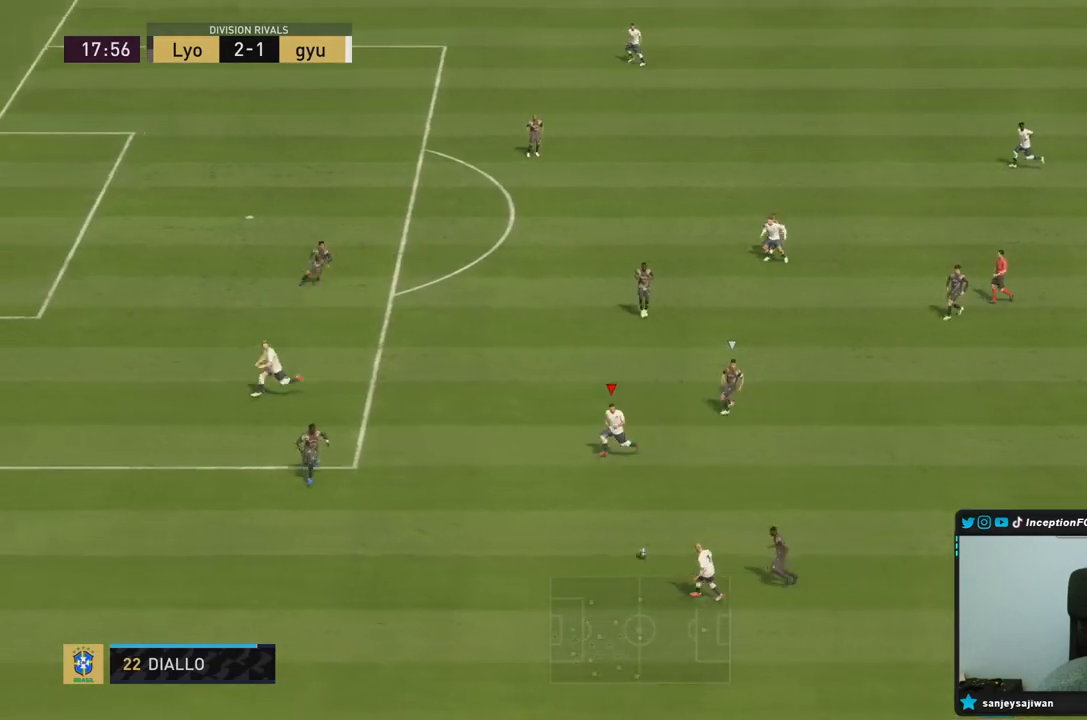
{"buttons": [], "left_stick": "left", "right_stick": "center"}
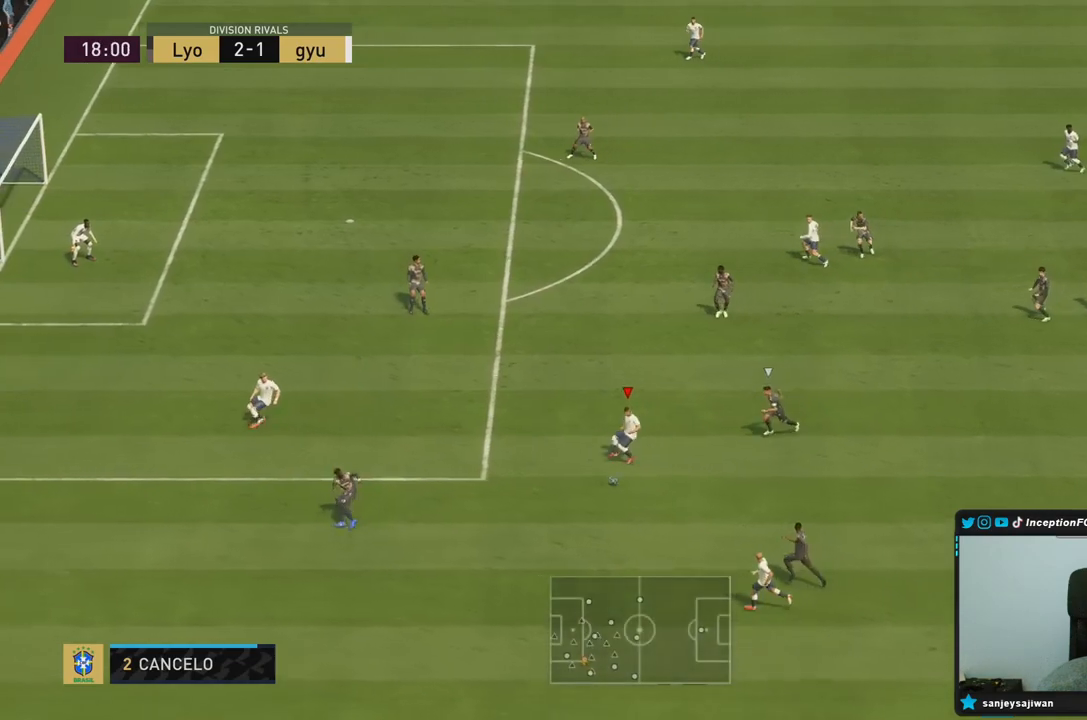
{"buttons": [], "left_stick": "up-left", "right_stick": "center", "events": [[283, "left_stick", "center"], [350, "left_stick", "up-left"]]}
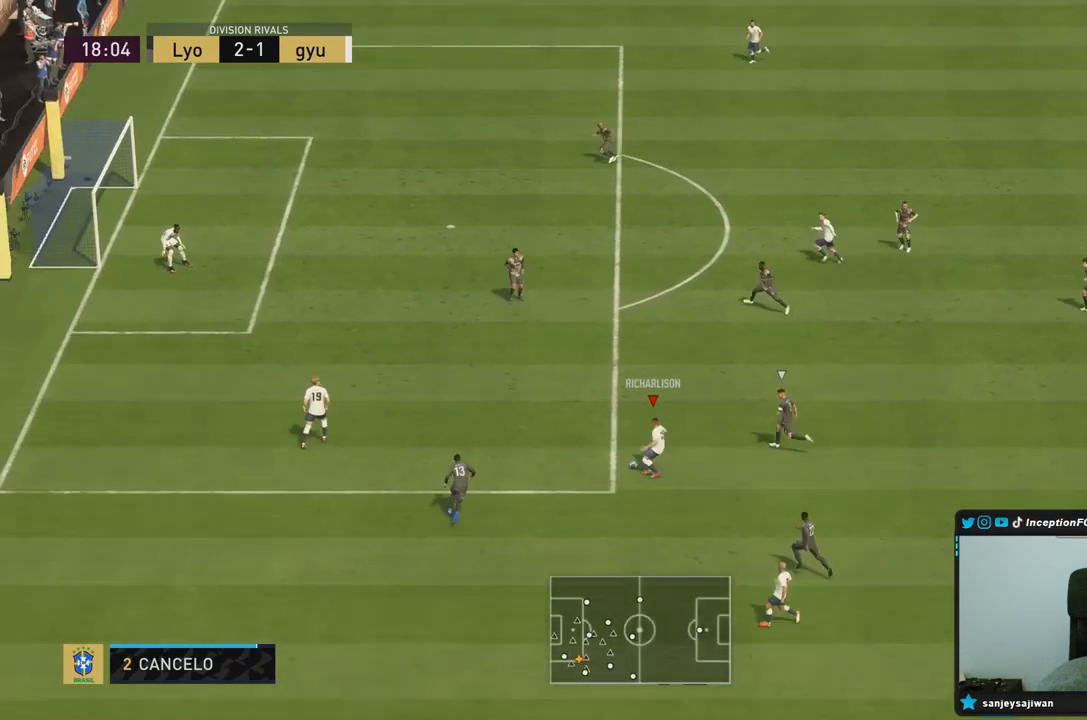
{"buttons": [], "left_stick": "left", "right_stick": "center", "events": [[183, "left_stick", "left"]]}
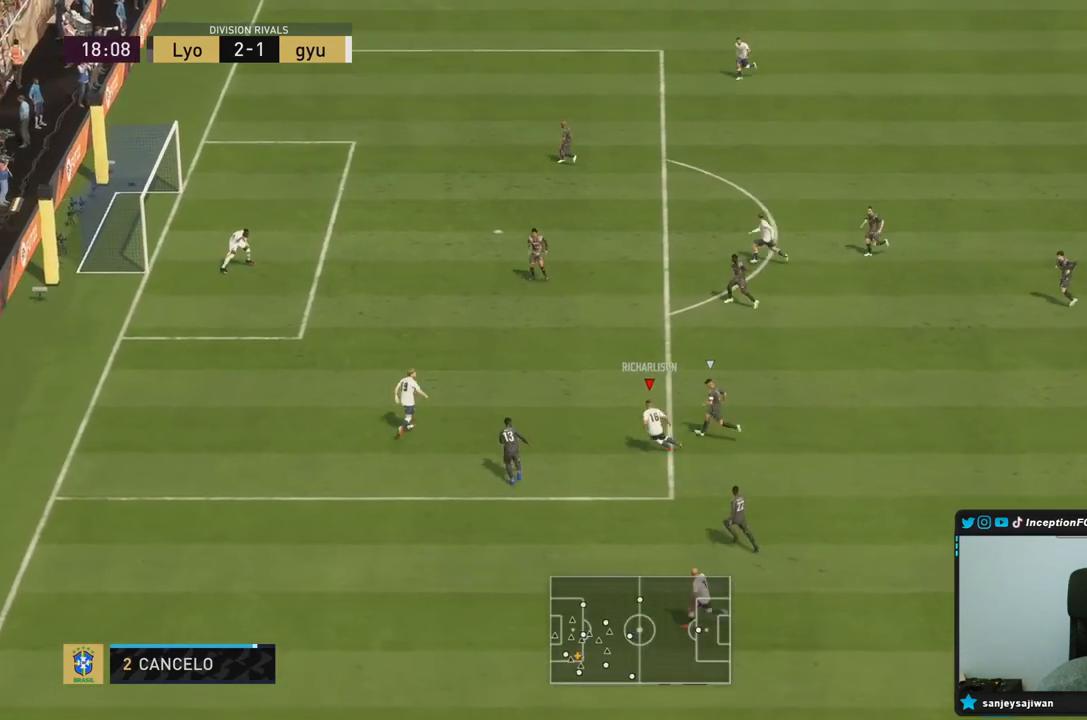
{"buttons": [], "left_stick": "right", "right_stick": "center", "events": [[100, "left_stick", "down"], [483, "left_stick", "right"]]}
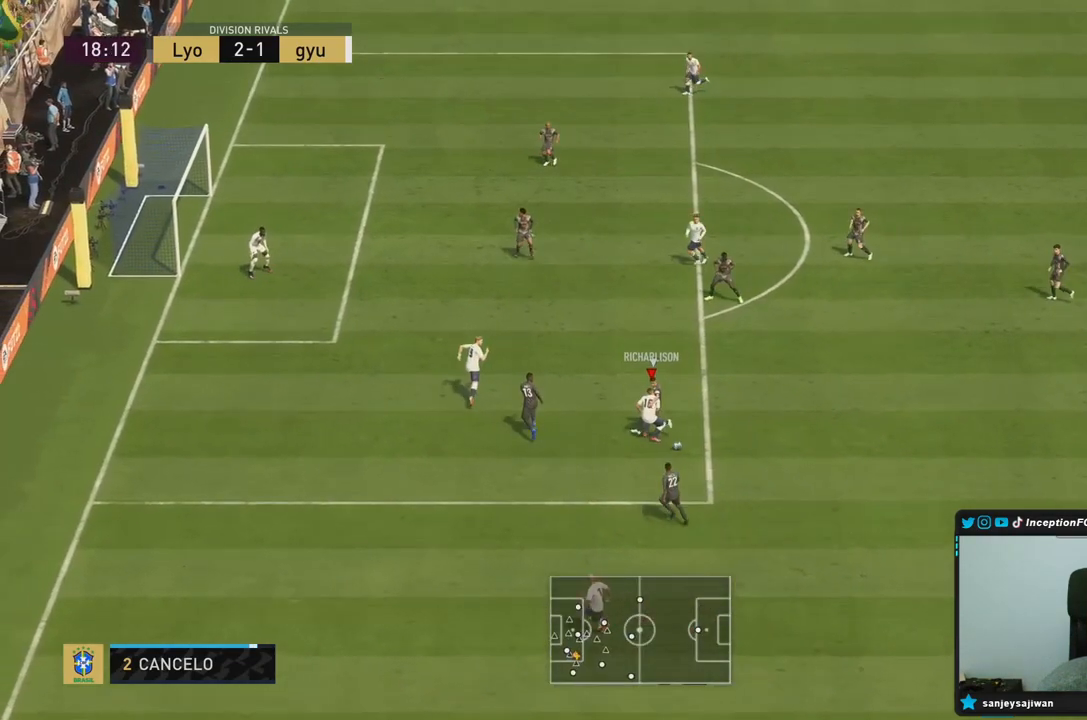
{"buttons": [], "left_stick": "right", "right_stick": "center", "events": []}
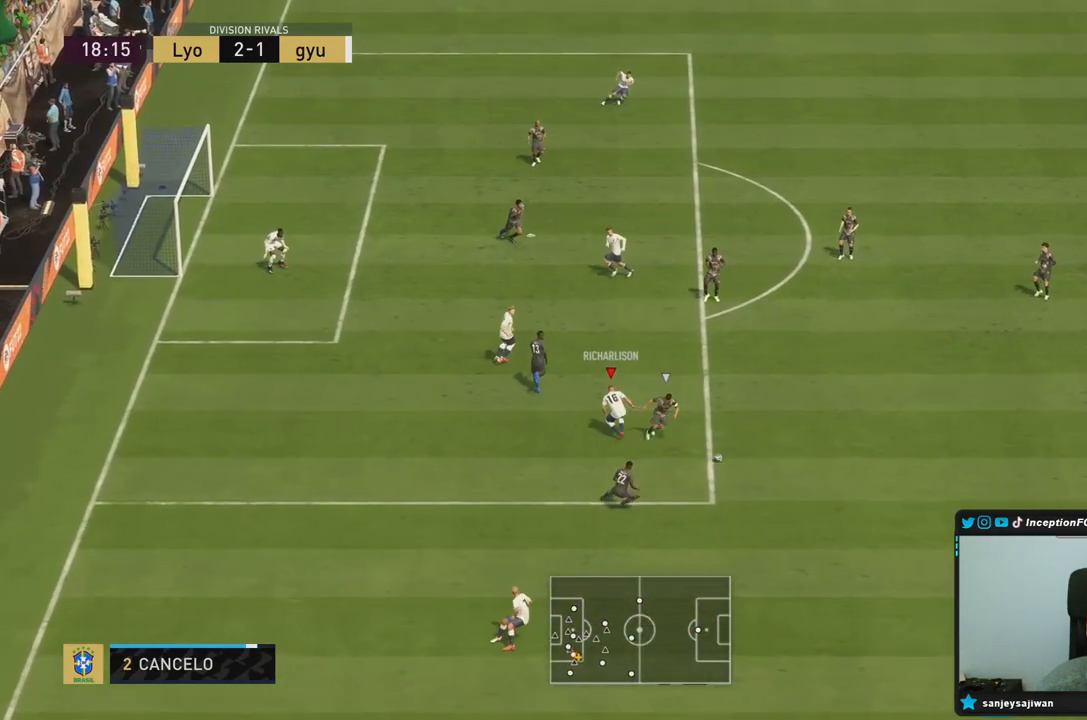
{"buttons": ["R2"], "left_stick": "right", "right_stick": "down-right", "events": [[67, "left_stick", "down-right"], [167, "R2", "down"], [483, "left_stick", "right"], [500, "right_stick", "down-right"]]}
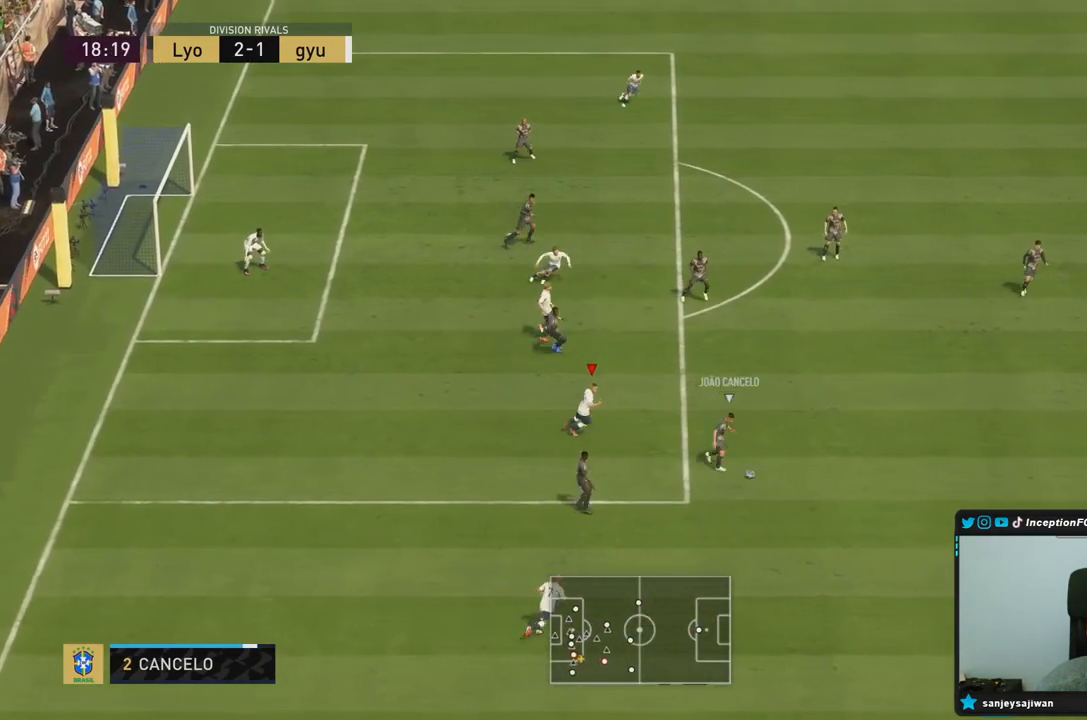
{"buttons": ["R2"], "left_stick": "up-left", "right_stick": "center", "events": [[33, "L2", "down"], [83, "R1", "down"], [83, "left_stick", "up"], [100, "right_stick", "center"], [183, "left_stick", "up-left"], [217, "R1", "up"], [367, "L2", "up"]]}
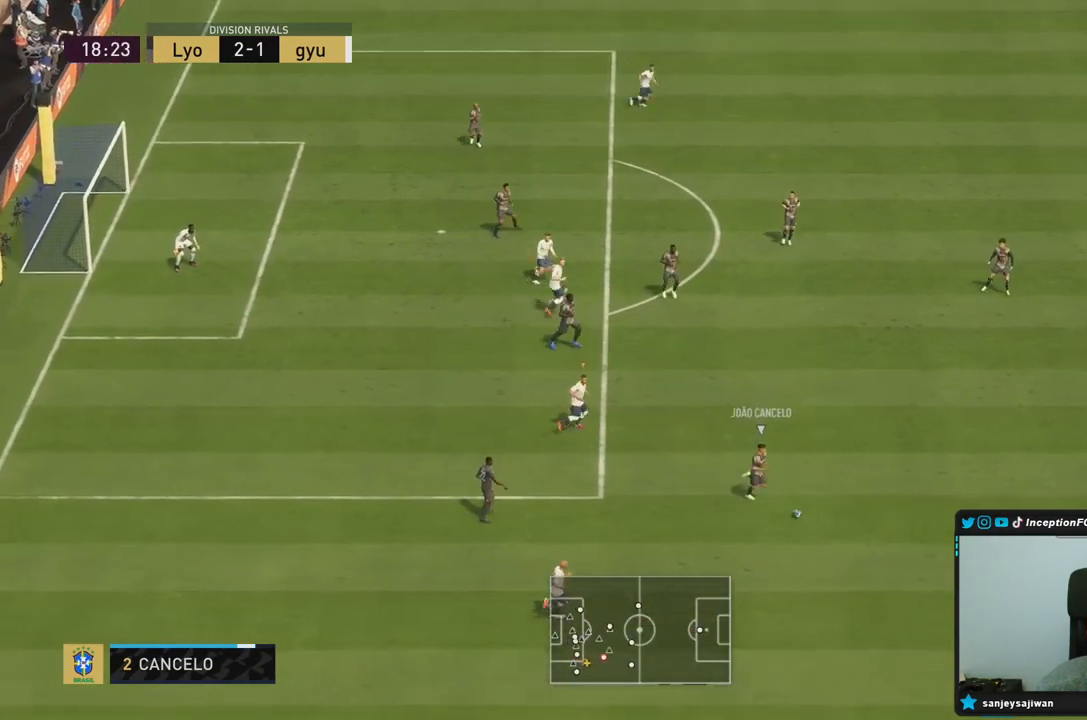
{"buttons": ["L2", "R1", "R2"], "left_stick": "down", "right_stick": "center", "events": [[100, "L2", "down"], [100, "R2", "up"], [133, "left_stick", "down-left"], [233, "R1", "down"], [267, "left_stick", "down"], [300, "R1", "up"], [367, "R1", "down"], [417, "R2", "down"], [467, "R1", "up"], [500, "R1", "down"]]}